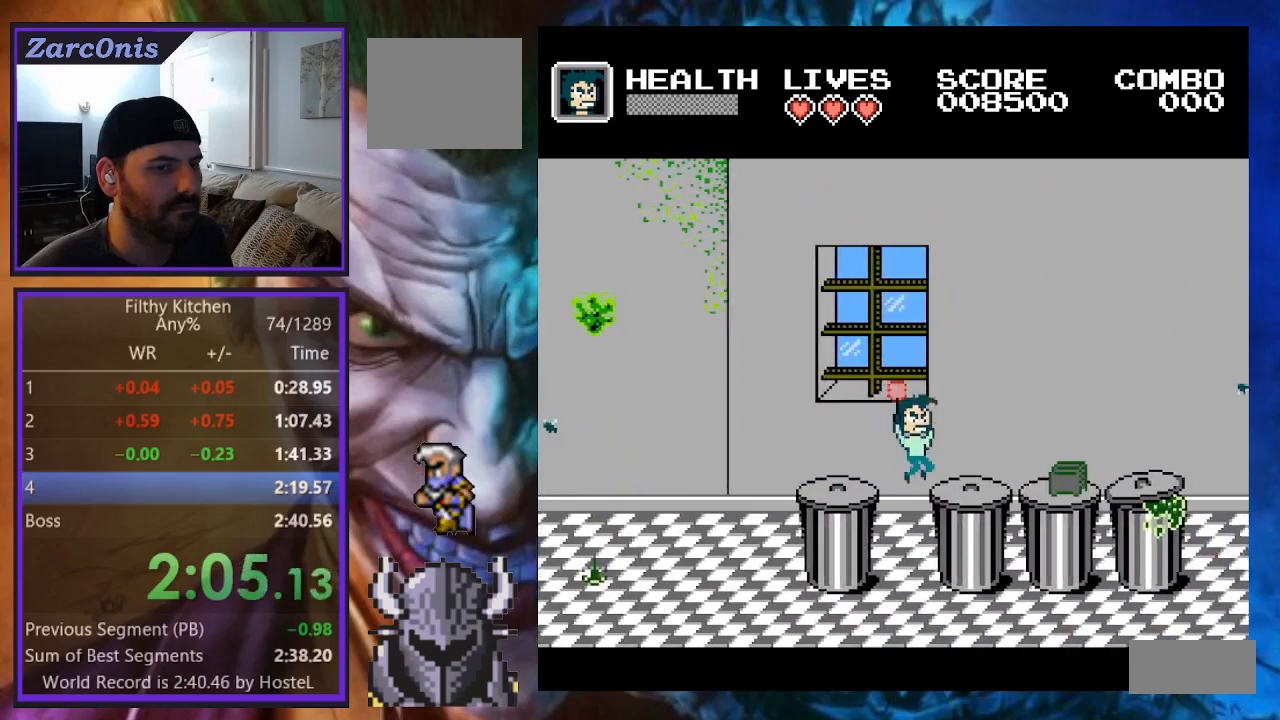
Gameplay with a controller (Xbox layout); each line is a JSON object with the inputs held at the frame after it. "events" lists button and stick changes between this image and that frame as [ms after this image, input, new state], when the widget could be followed in between. Not read: L3 R3 left_stick right_stick.
{"buttons": ["DPAD_UP", "DPAD_RIGHT"], "events": [[217, "B", "down"], [350, "B", "up"]]}
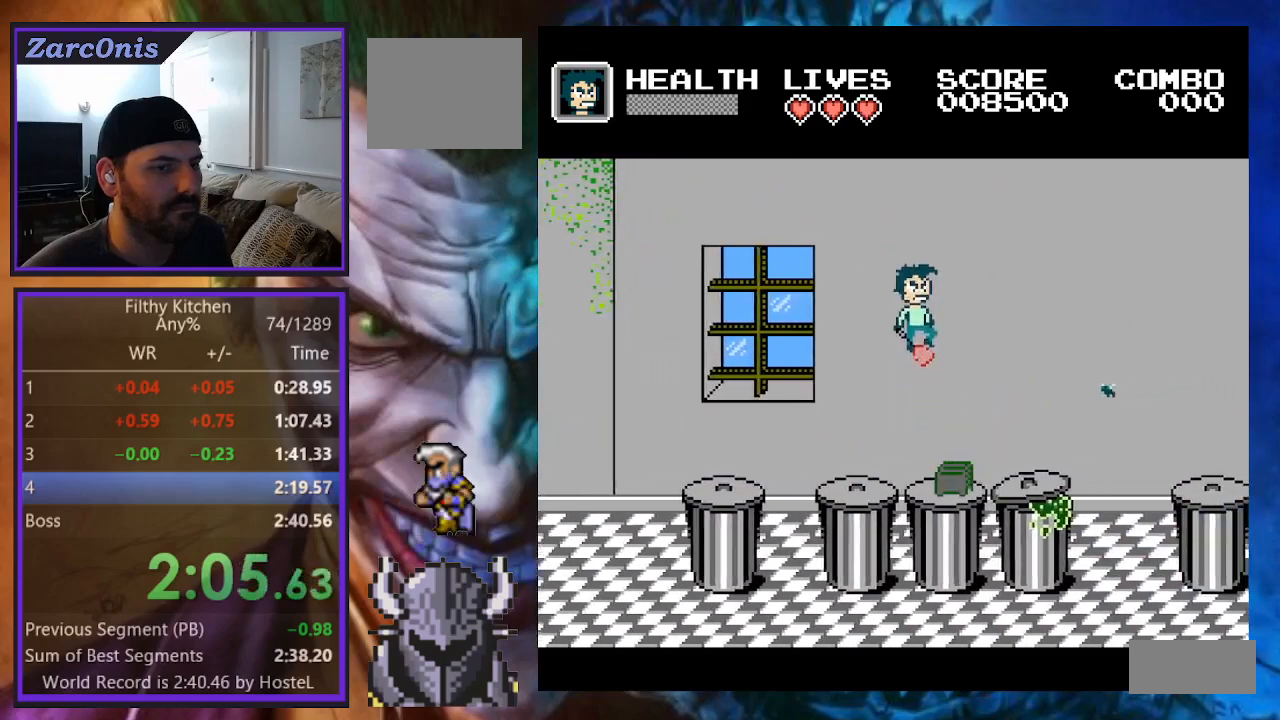
{"buttons": ["DPAD_UP", "DPAD_RIGHT"], "events": []}
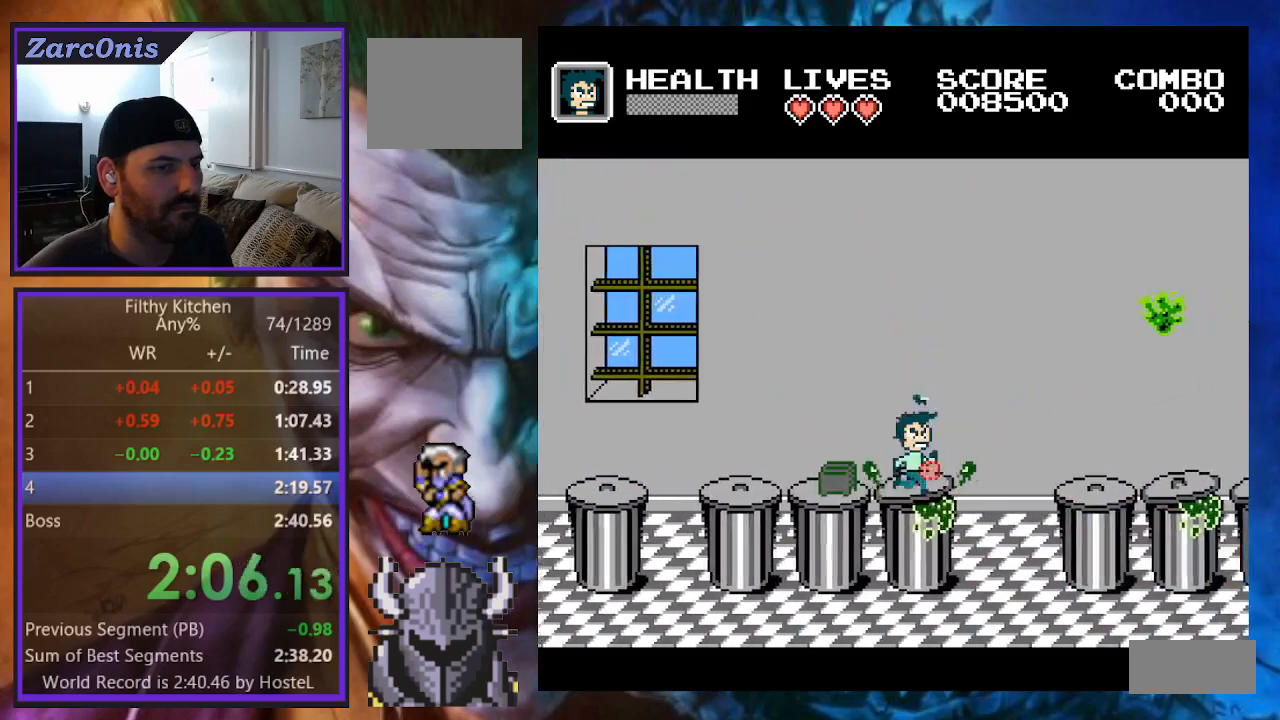
{"buttons": ["DPAD_UP", "DPAD_RIGHT"], "events": [[150, "B", "down"], [300, "B", "up"]]}
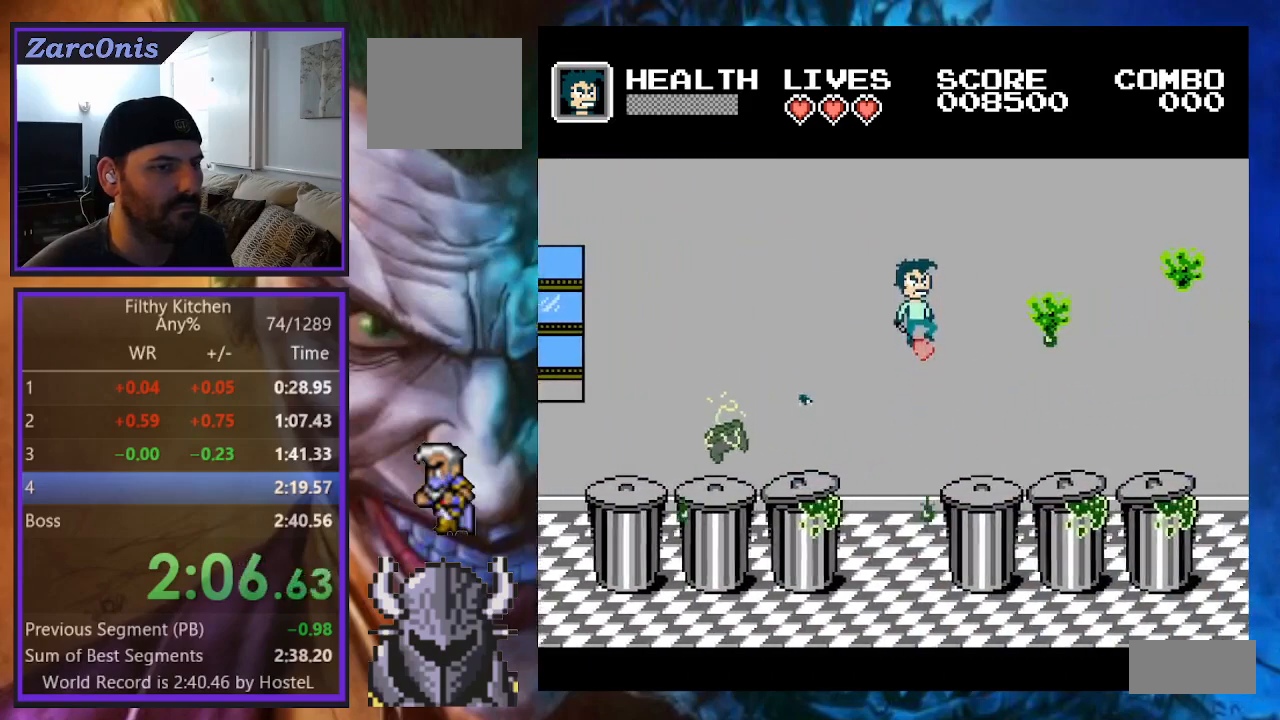
{"buttons": [], "events": [[283, "DPAD_UP", "up"], [317, "DPAD_RIGHT", "up"]]}
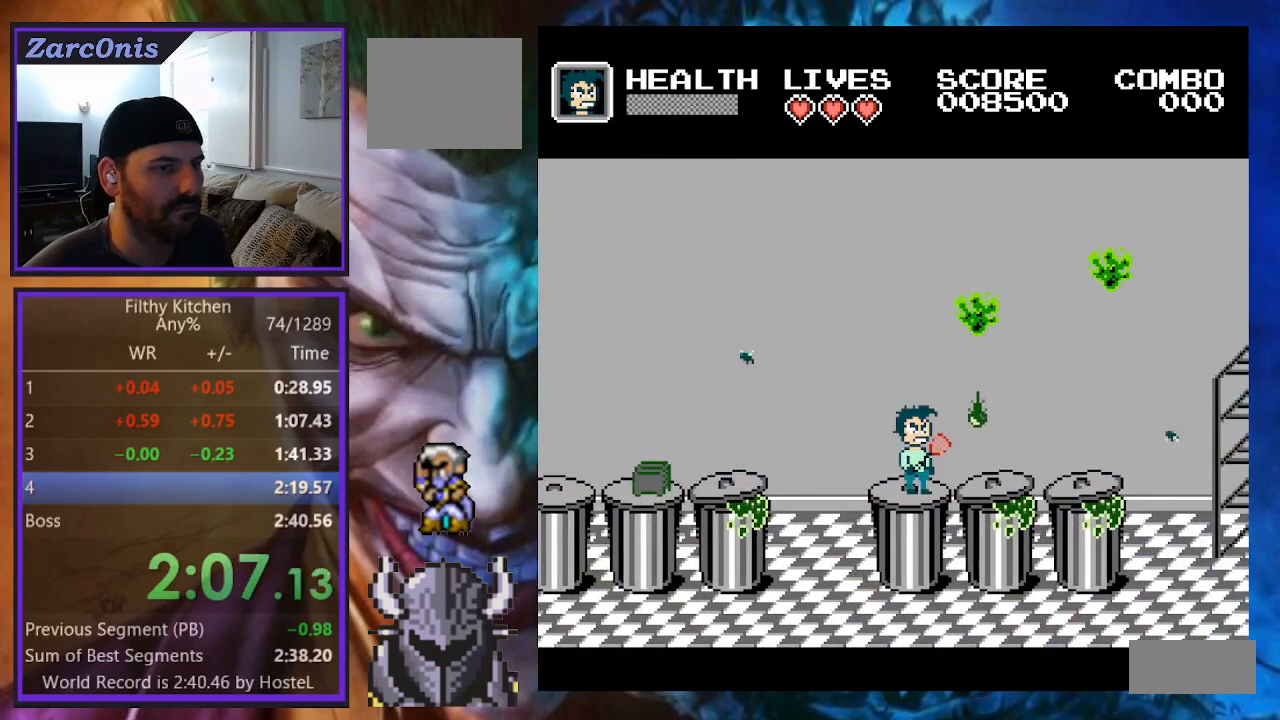
{"buttons": ["DPAD_RIGHT"], "events": [[50, "DPAD_RIGHT", "down"], [383, "B", "down"], [483, "B", "up"]]}
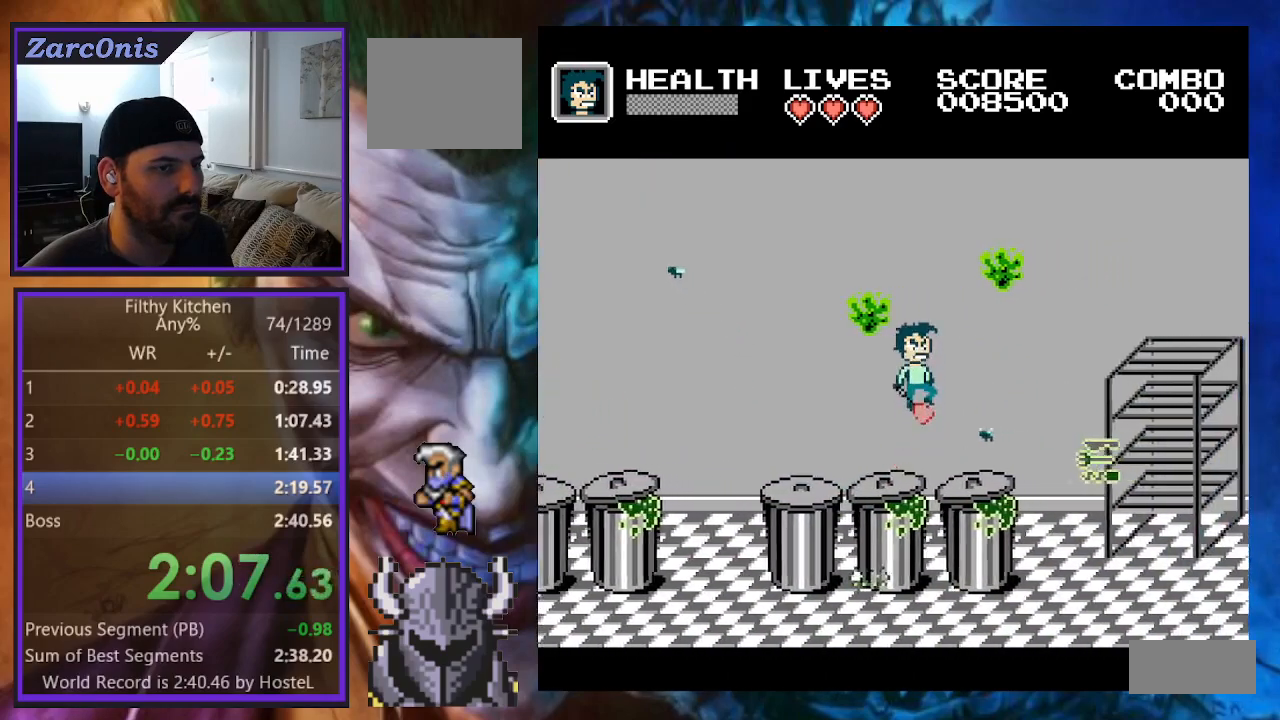
{"buttons": ["DPAD_RIGHT"], "events": [[150, "DPAD_RIGHT", "up"], [283, "DPAD_RIGHT", "down"]]}
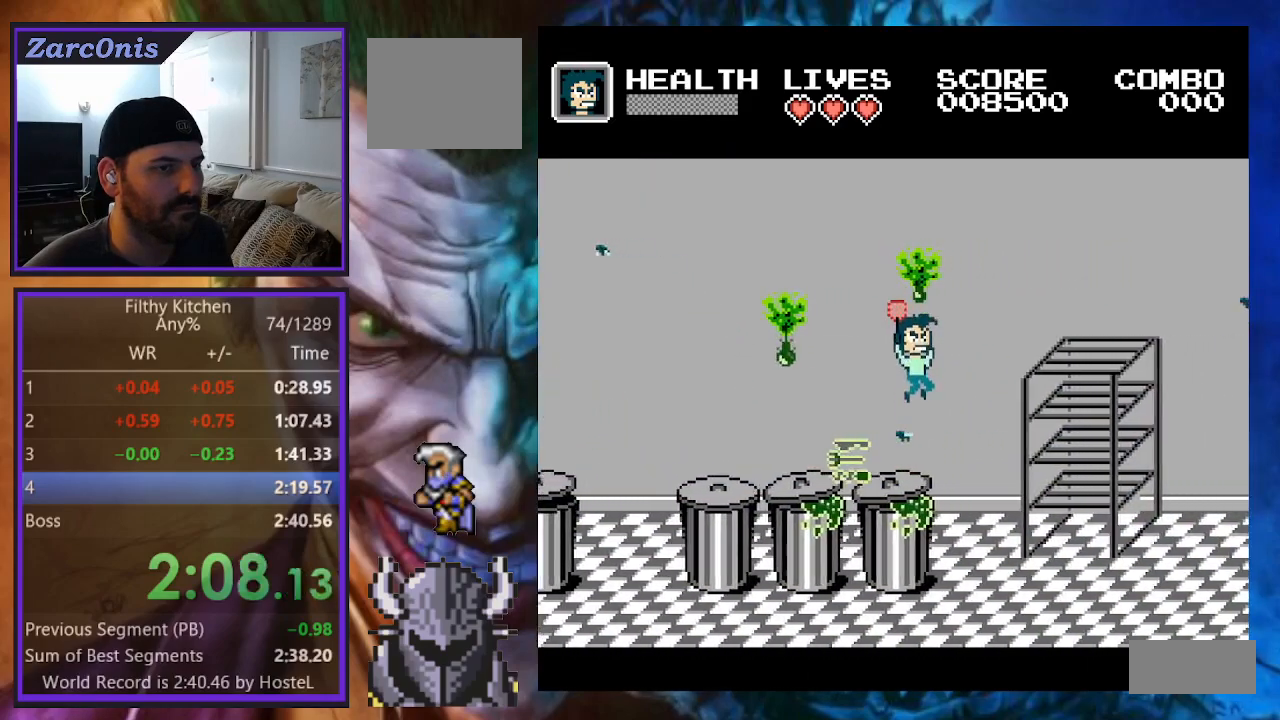
{"buttons": ["DPAD_RIGHT"], "events": [[200, "B", "down"], [250, "B", "up"]]}
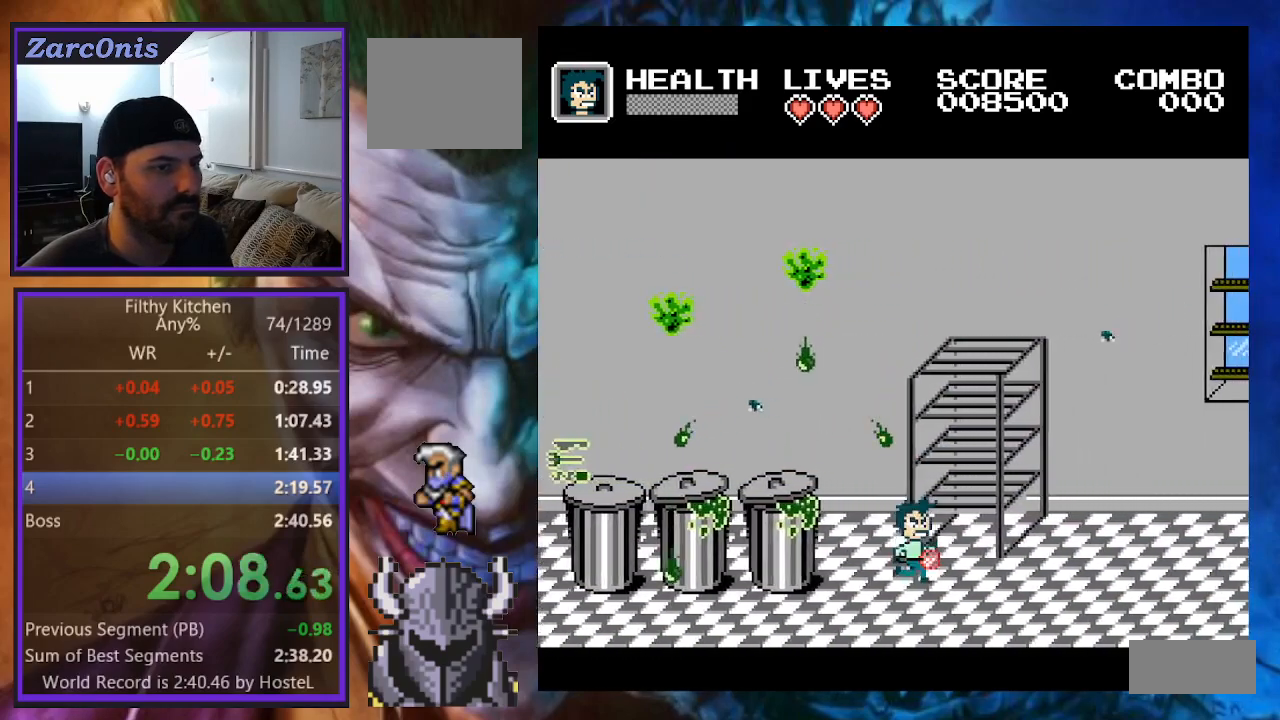
{"buttons": ["DPAD_RIGHT"], "events": []}
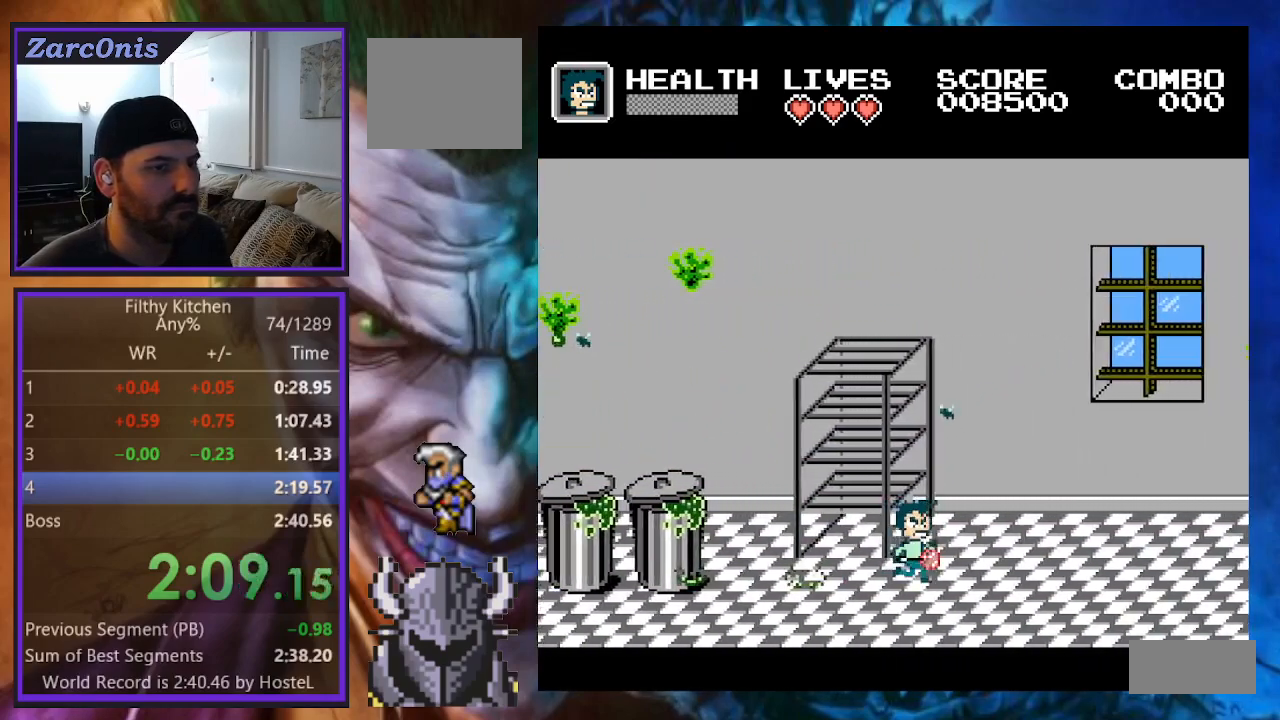
{"buttons": ["DPAD_RIGHT"], "events": []}
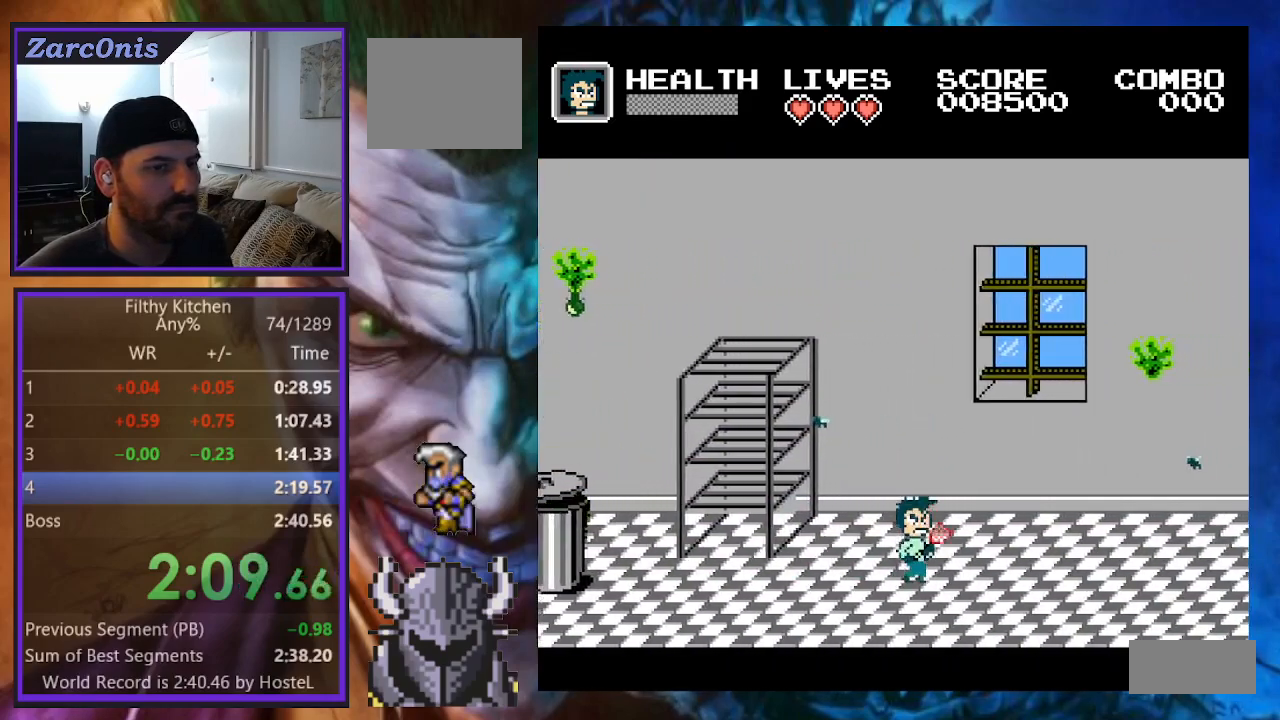
{"buttons": ["DPAD_RIGHT"], "events": []}
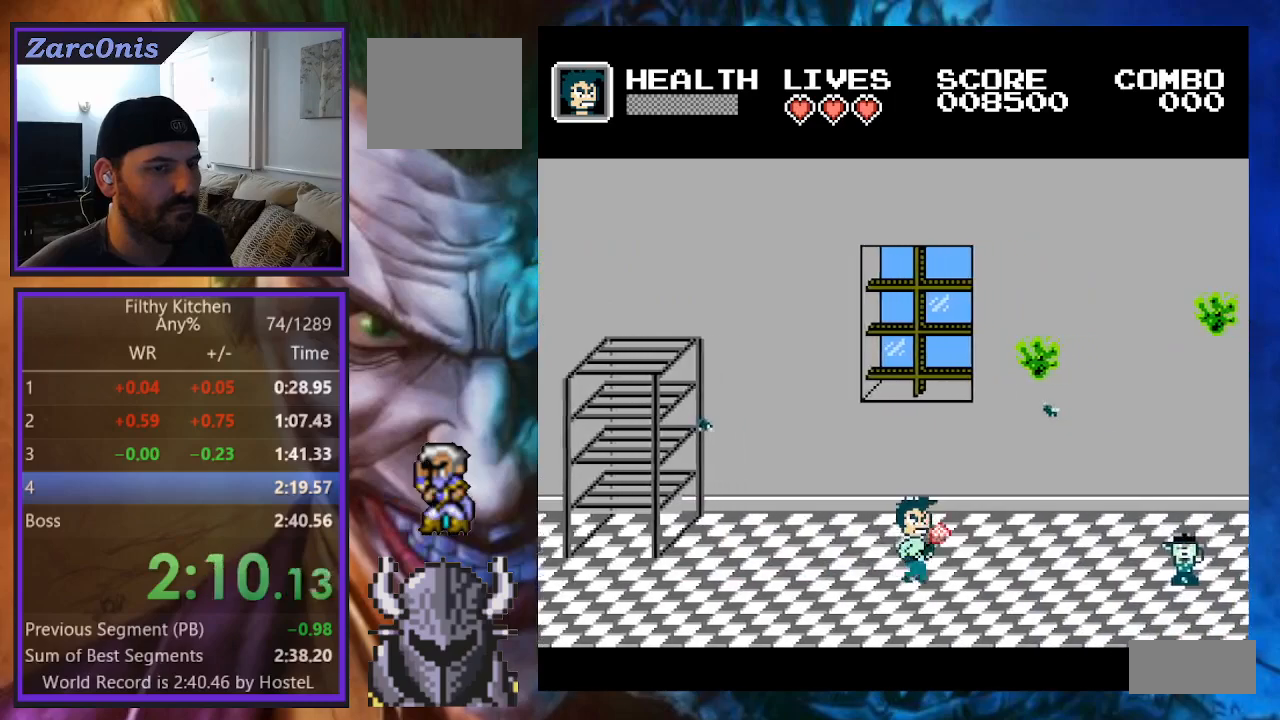
{"buttons": ["DPAD_UP", "DPAD_RIGHT"], "events": [[50, "DPAD_UP", "down"]]}
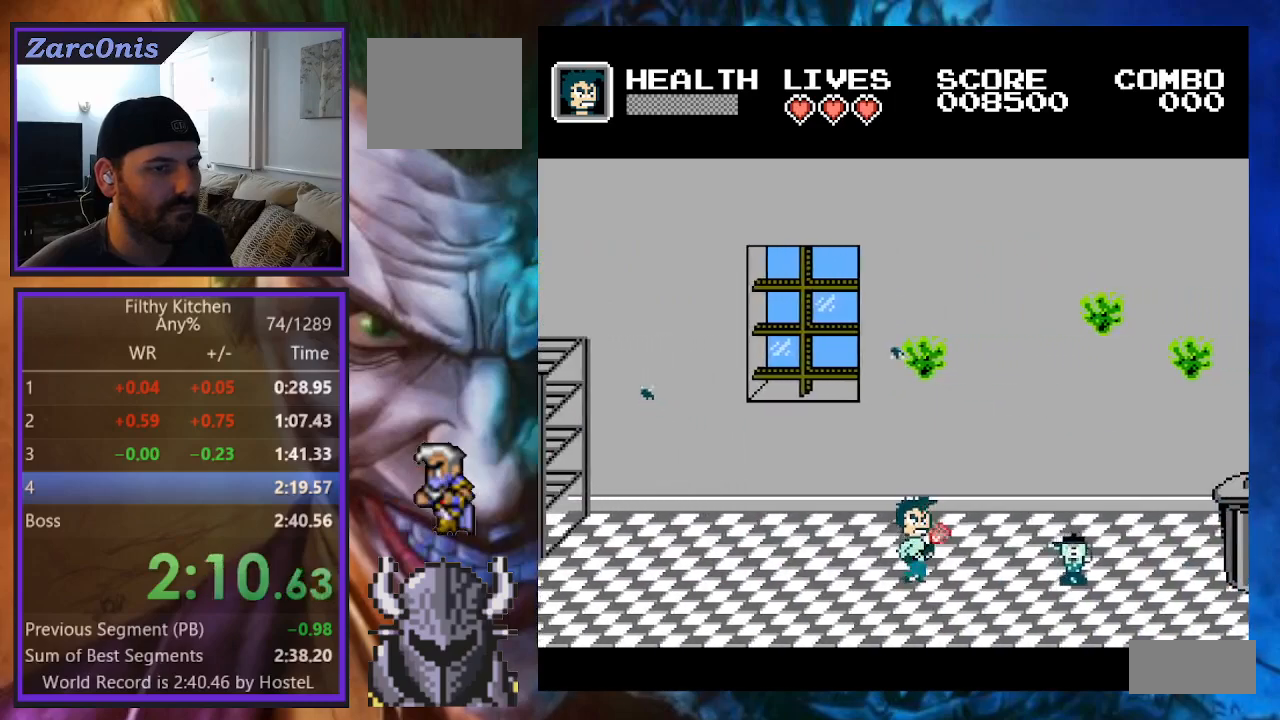
{"buttons": [], "events": [[383, "DPAD_UP", "up"], [433, "DPAD_RIGHT", "up"]]}
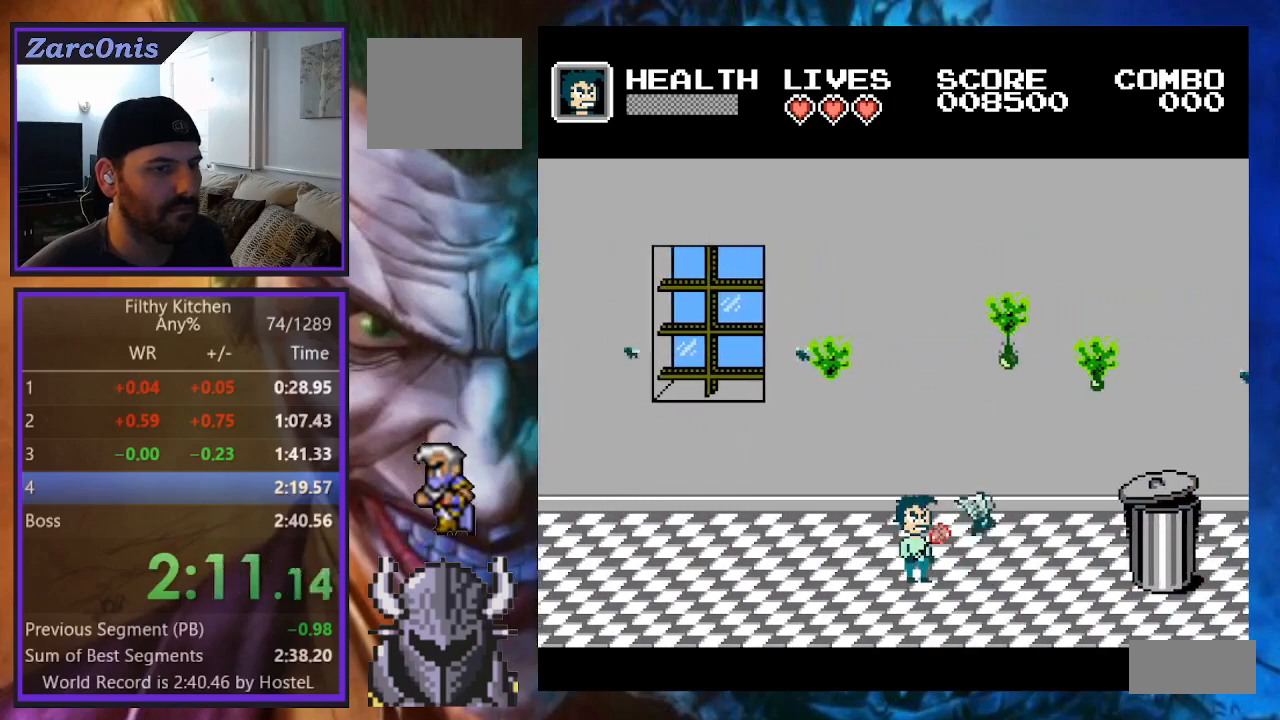
{"buttons": ["DPAD_RIGHT"], "events": [[167, "DPAD_RIGHT", "down"]]}
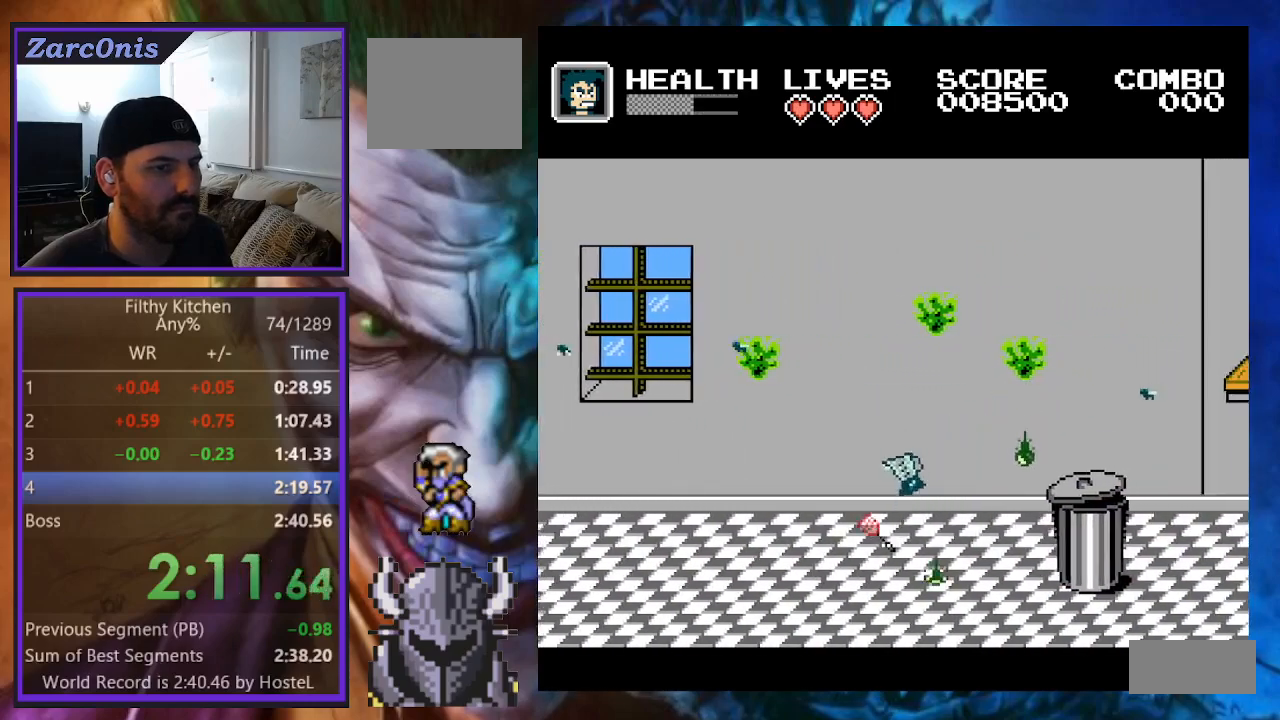
{"buttons": ["DPAD_RIGHT"], "events": []}
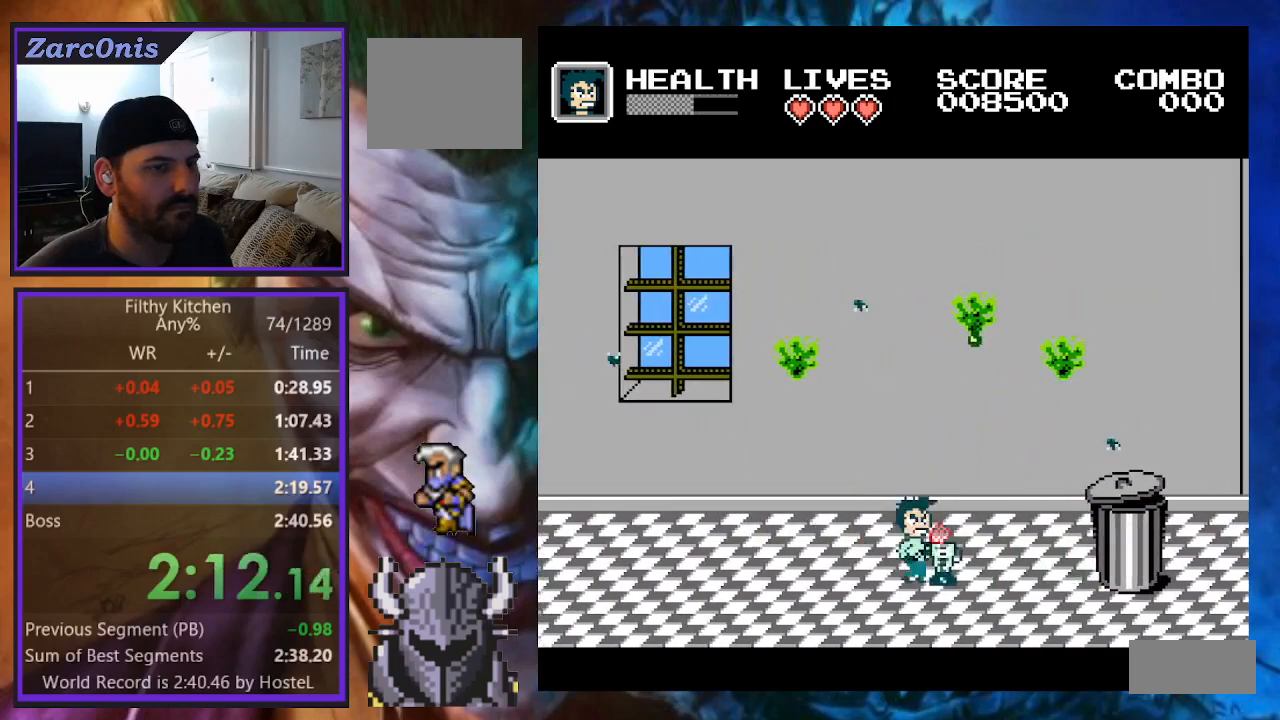
{"buttons": ["B", "DPAD_RIGHT"], "events": [[367, "B", "down"]]}
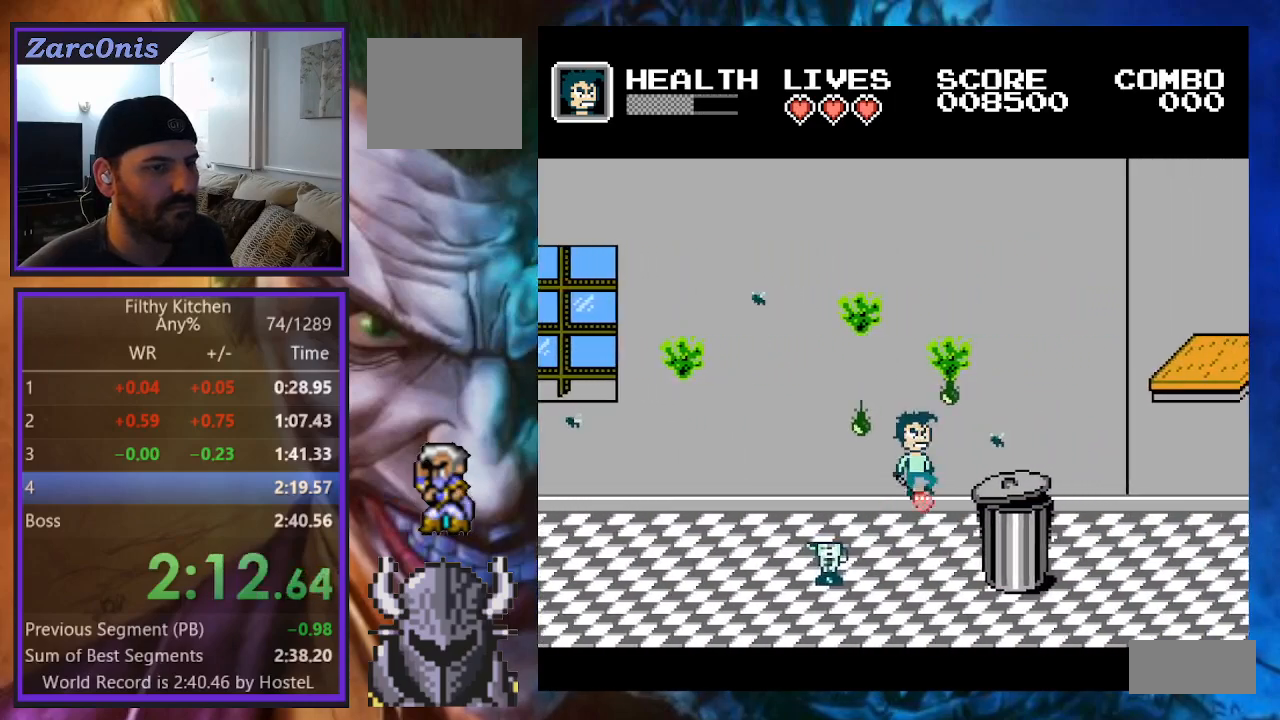
{"buttons": ["DPAD_RIGHT"], "events": [[183, "B", "up"]]}
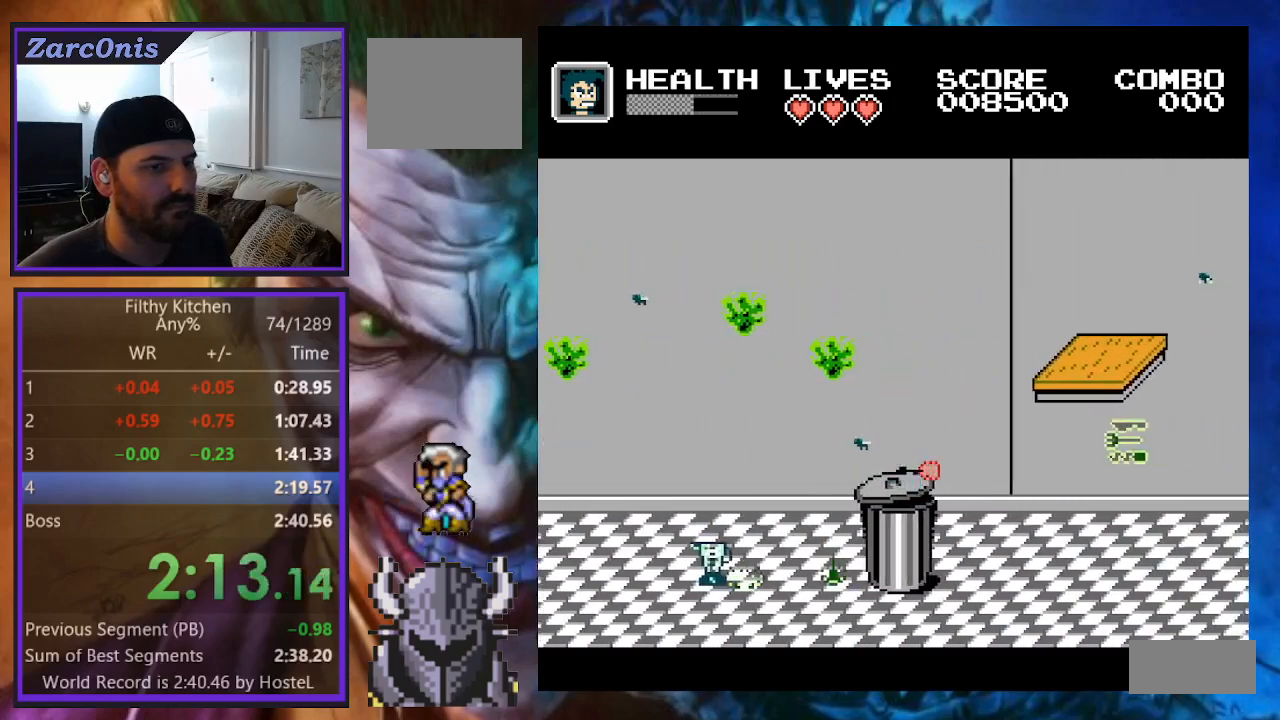
{"buttons": ["DPAD_RIGHT"], "events": [[117, "B", "down"], [467, "B", "up"]]}
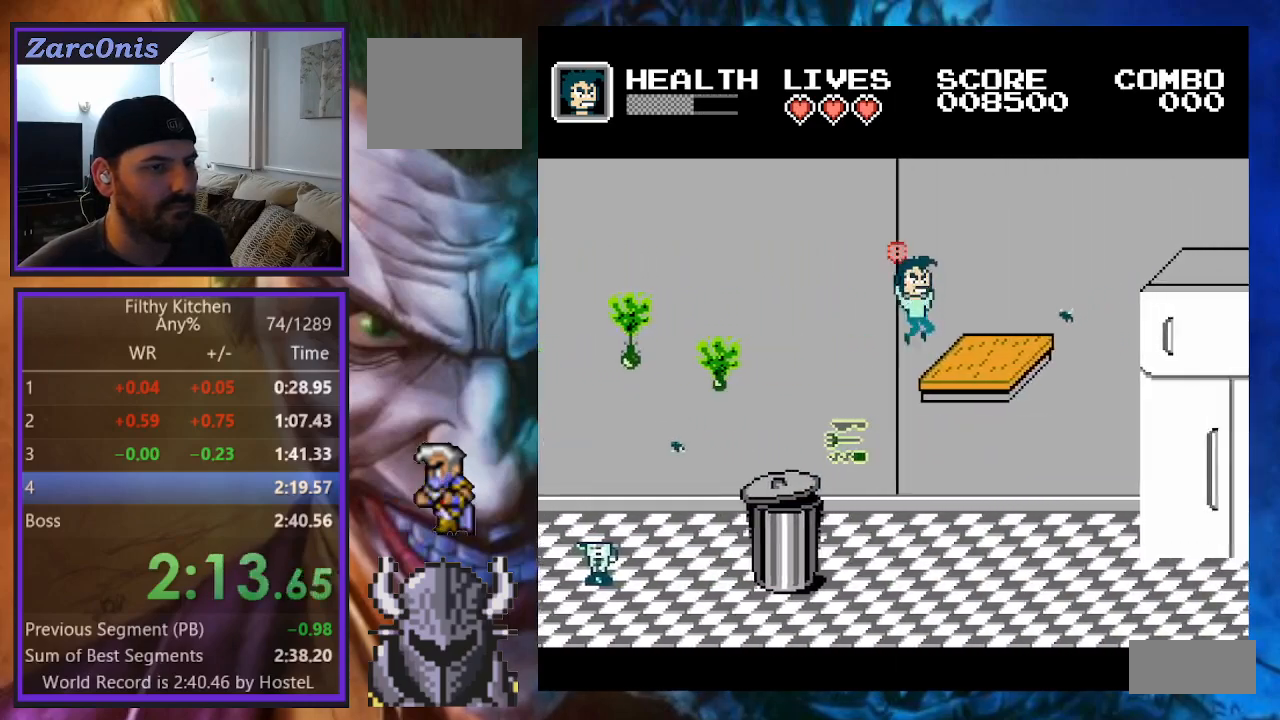
{"buttons": ["B", "DPAD_RIGHT"], "events": [[500, "B", "down"]]}
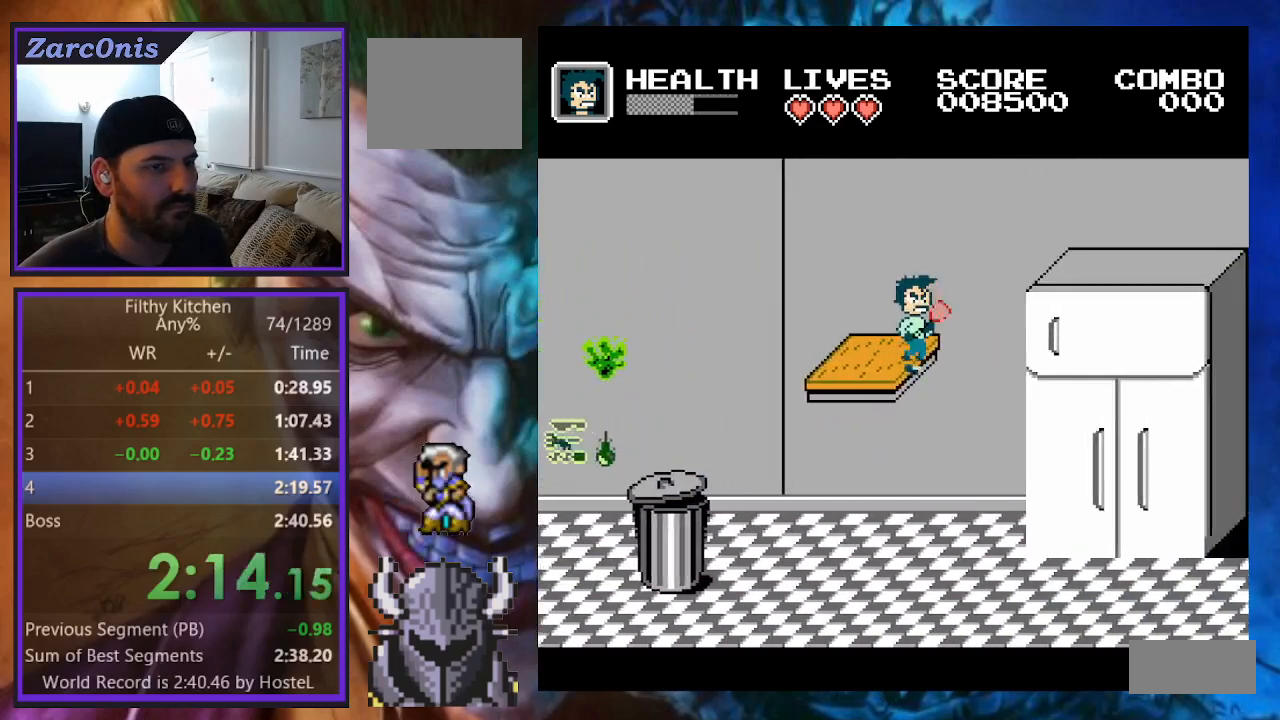
{"buttons": ["DPAD_RIGHT"], "events": [[317, "B", "up"]]}
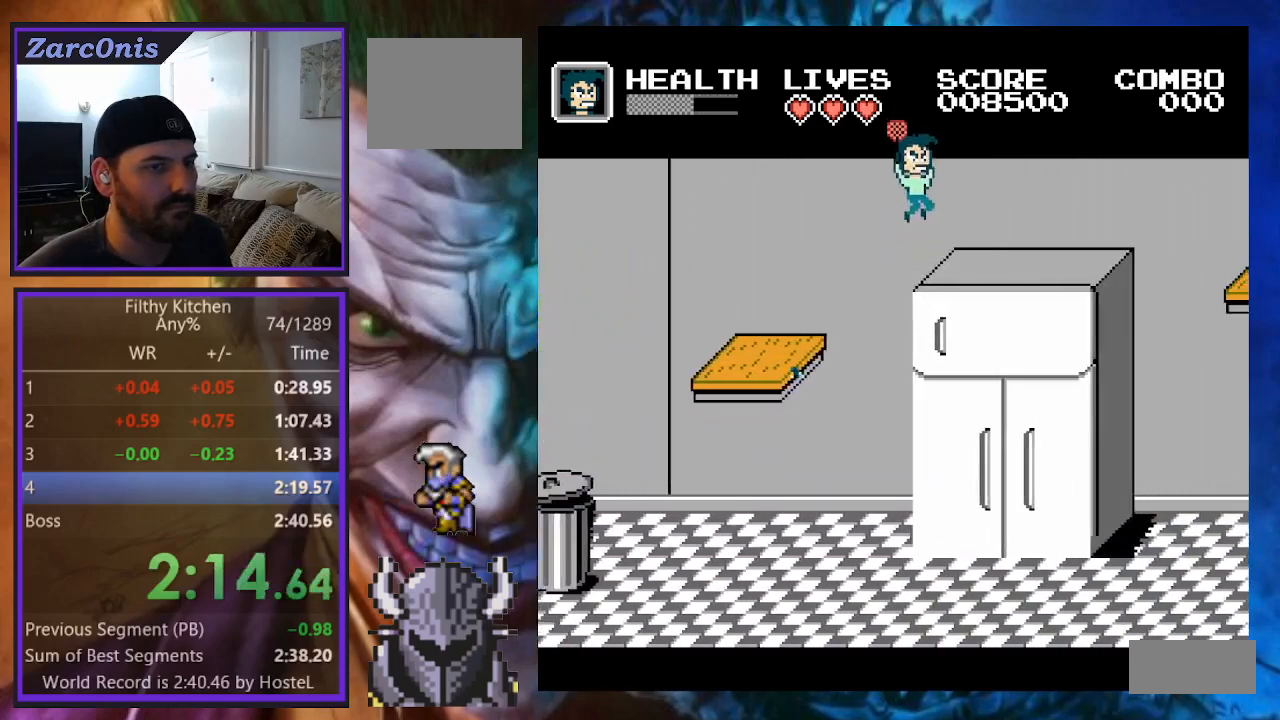
{"buttons": ["DPAD_RIGHT"], "events": []}
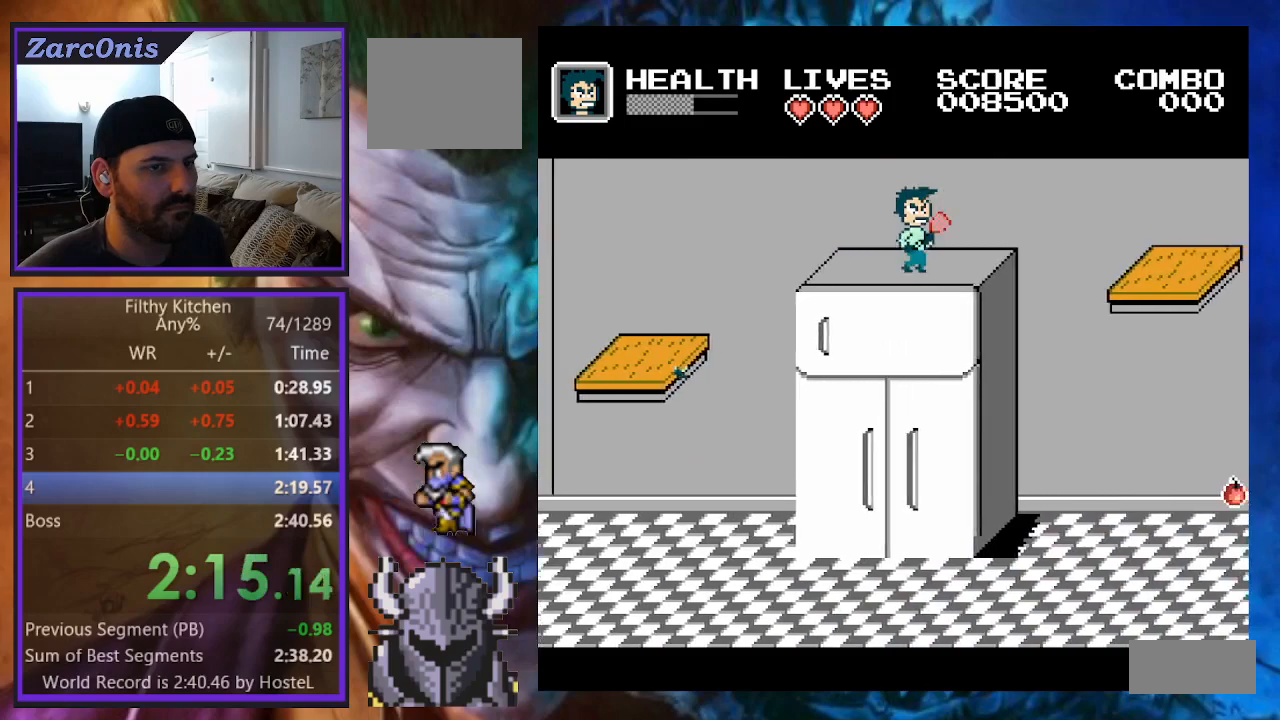
{"buttons": ["DPAD_RIGHT"], "events": [[300, "B", "down"], [483, "B", "up"]]}
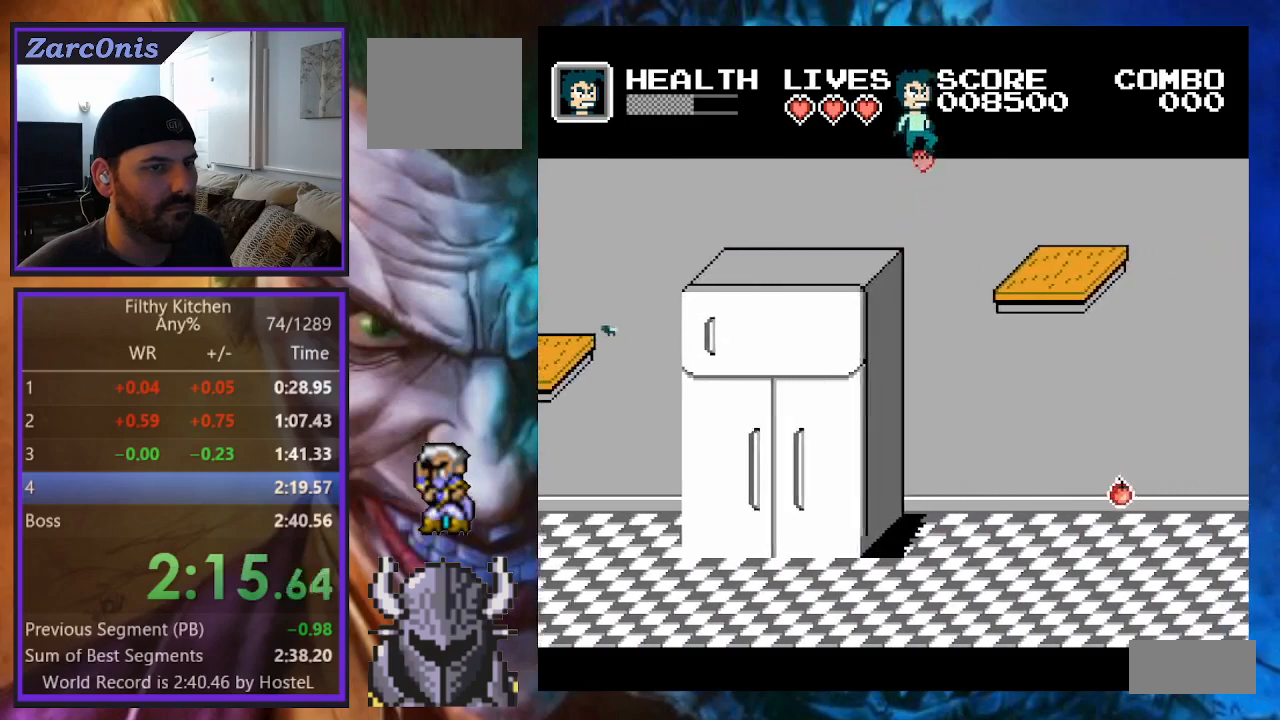
{"buttons": ["DPAD_RIGHT"], "events": []}
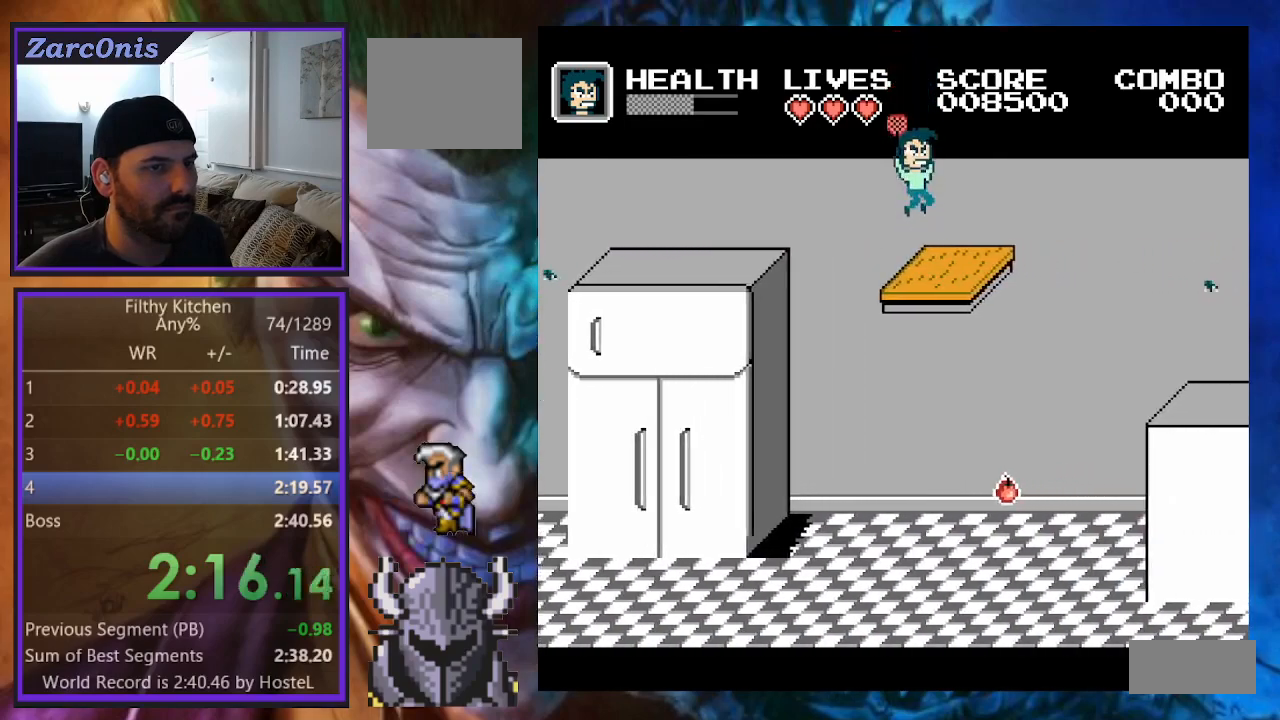
{"buttons": ["B", "DPAD_RIGHT"], "events": [[133, "A", "down"], [250, "A", "up"], [333, "B", "down"]]}
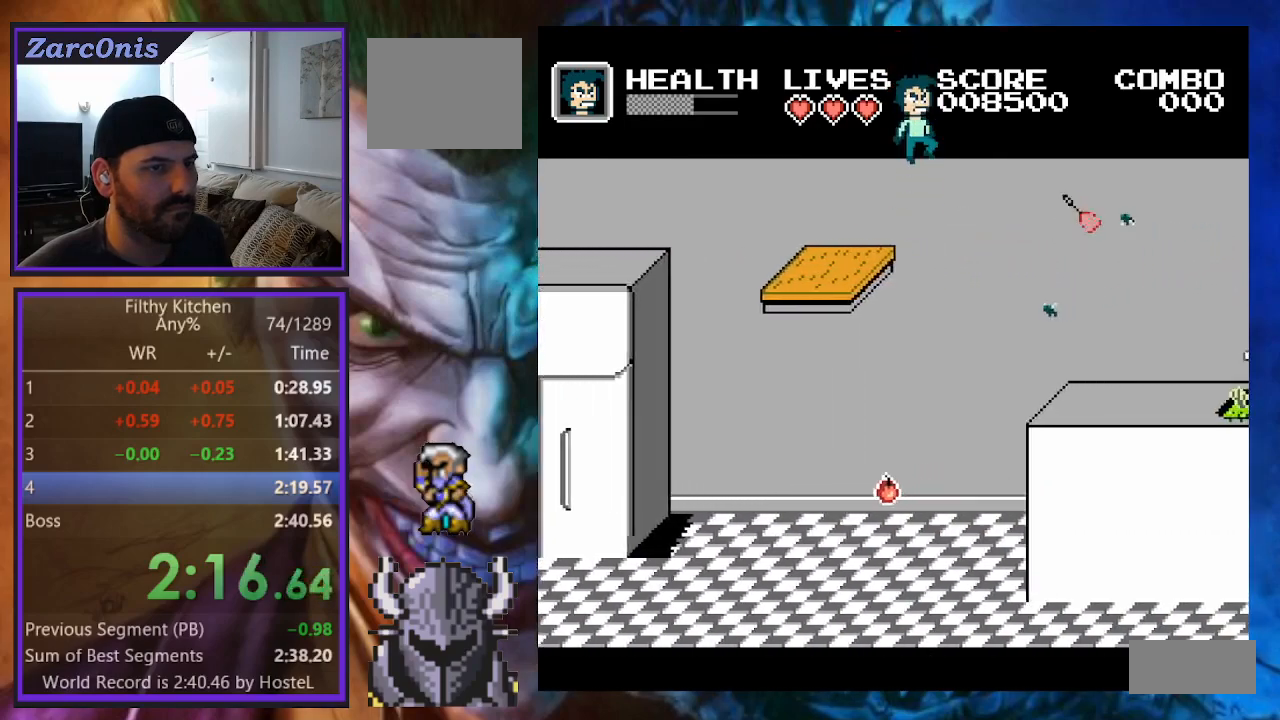
{"buttons": ["DPAD_RIGHT"], "events": [[350, "B", "up"]]}
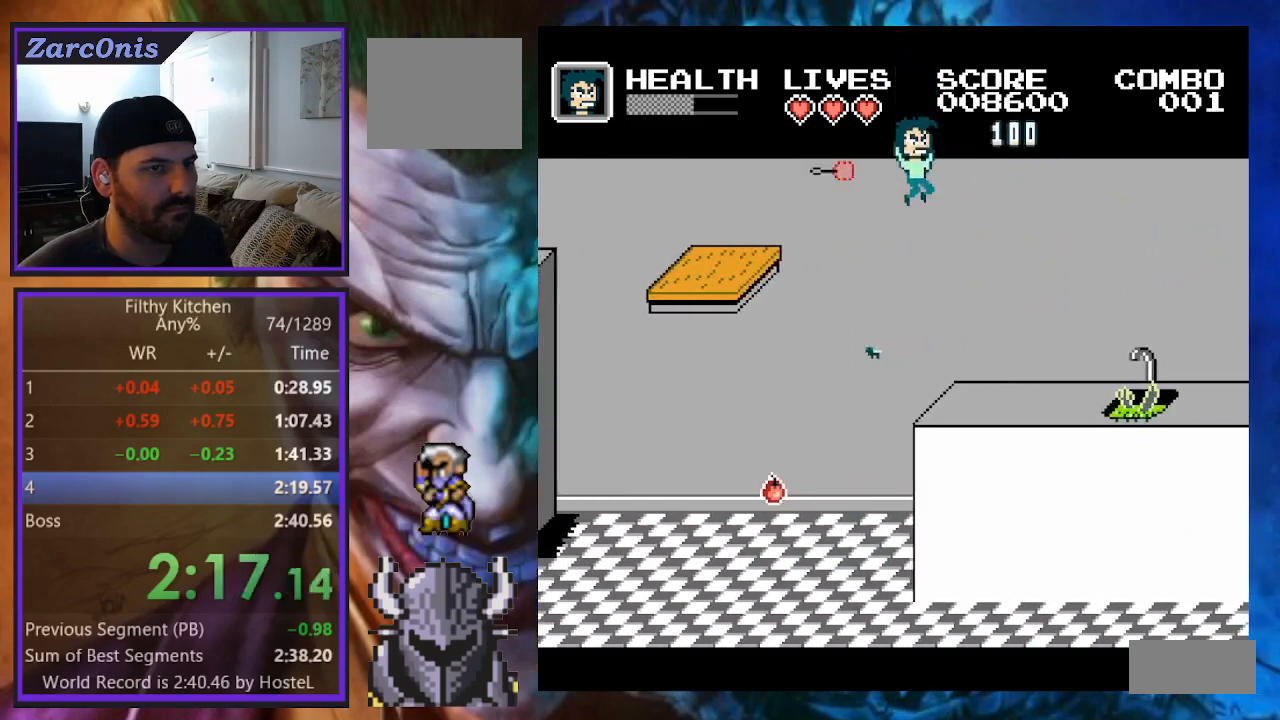
{"buttons": ["B", "DPAD_RIGHT"], "events": [[500, "B", "down"]]}
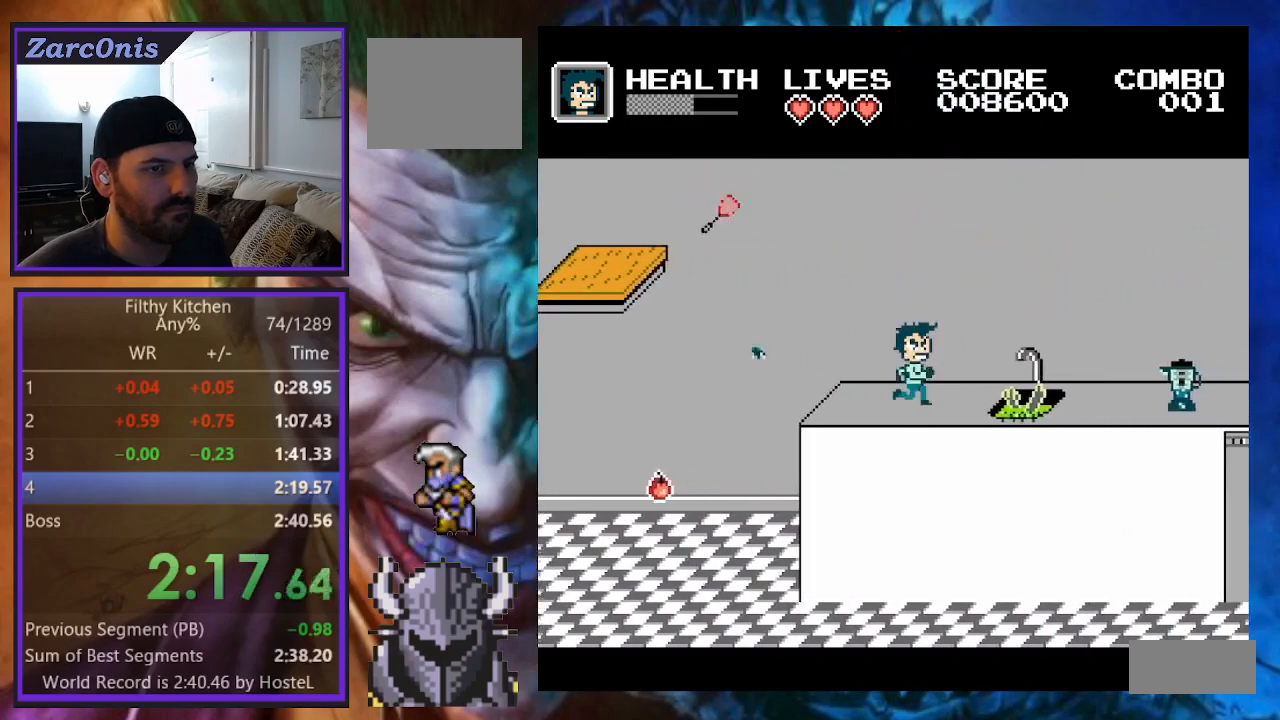
{"buttons": ["DPAD_RIGHT"], "events": [[117, "B", "up"]]}
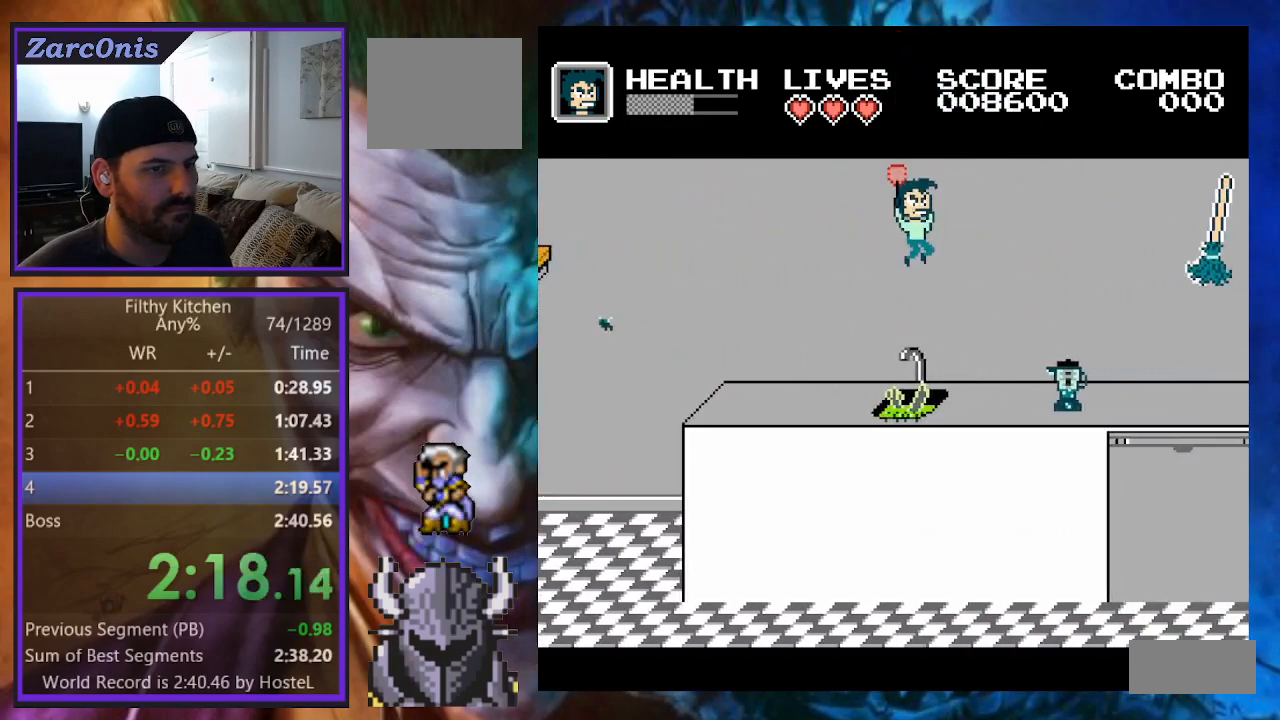
{"buttons": ["DPAD_RIGHT"], "events": [[333, "DPAD_RIGHT", "up"], [450, "DPAD_RIGHT", "down"]]}
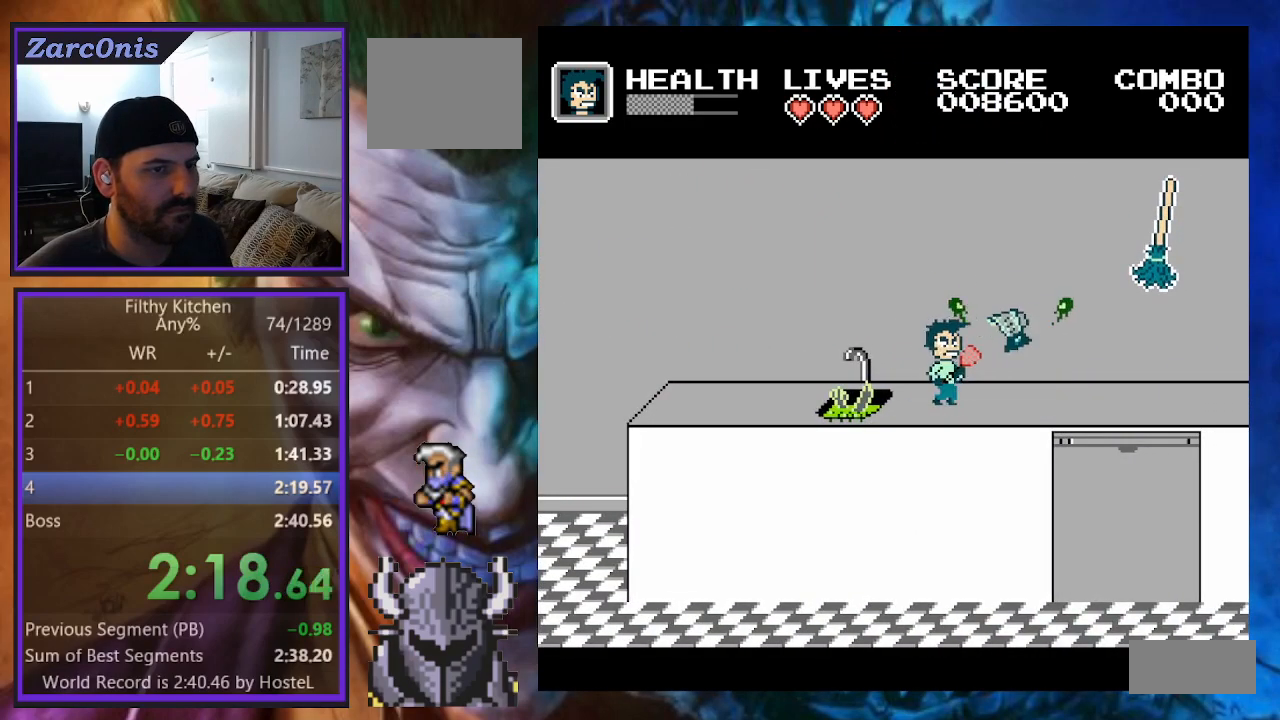
{"buttons": ["B", "DPAD_RIGHT"], "events": [[400, "B", "down"]]}
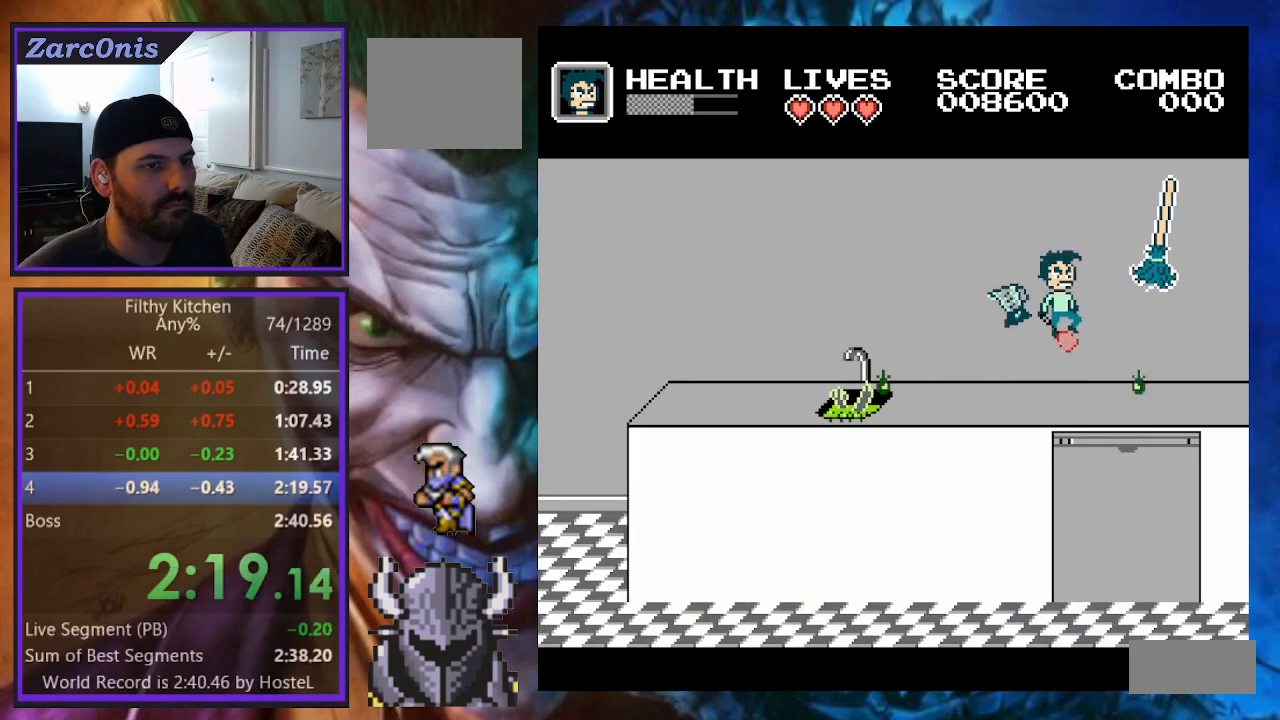
{"buttons": [], "events": [[167, "R2", "down"], [350, "B", "up"], [383, "R2", "up"], [400, "DPAD_RIGHT", "up"]]}